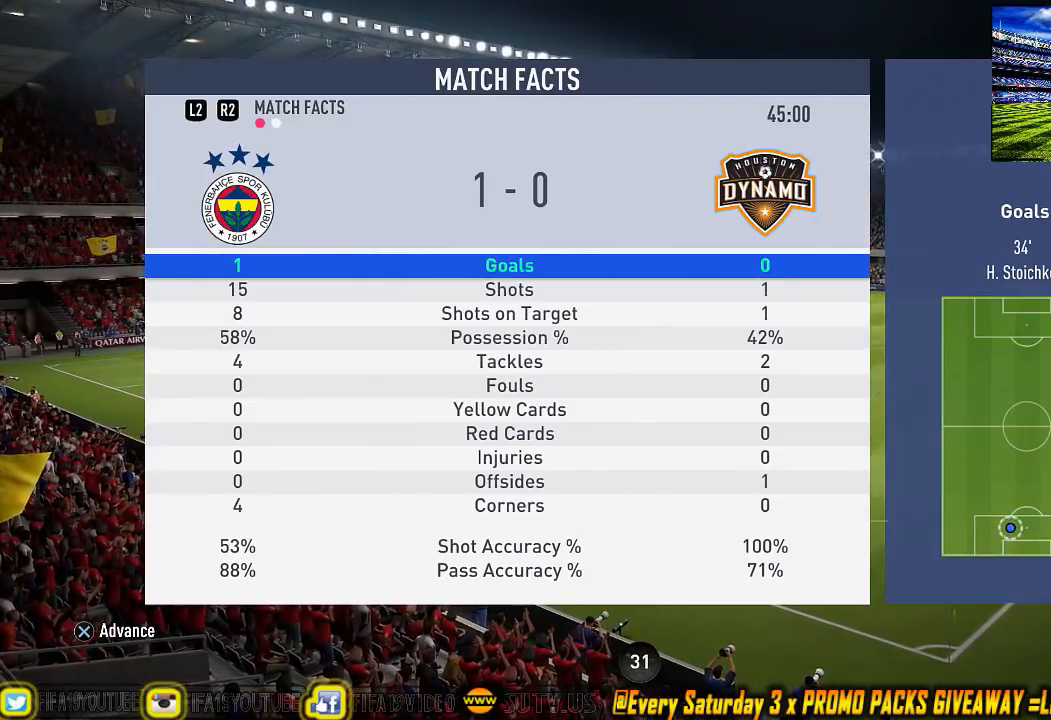
Gameplay with a controller (PlayStation layout); each line is a JSON object with the inputs held at the frame after it. "events" lists button and stick changes between this image and that frame as [ms after this image, input, new state], when the widget could be followed in between. Not read: right_stick.
{"buttons": ["CROSS"], "left_stick": "center", "events": [[433, "CROSS", "down"]]}
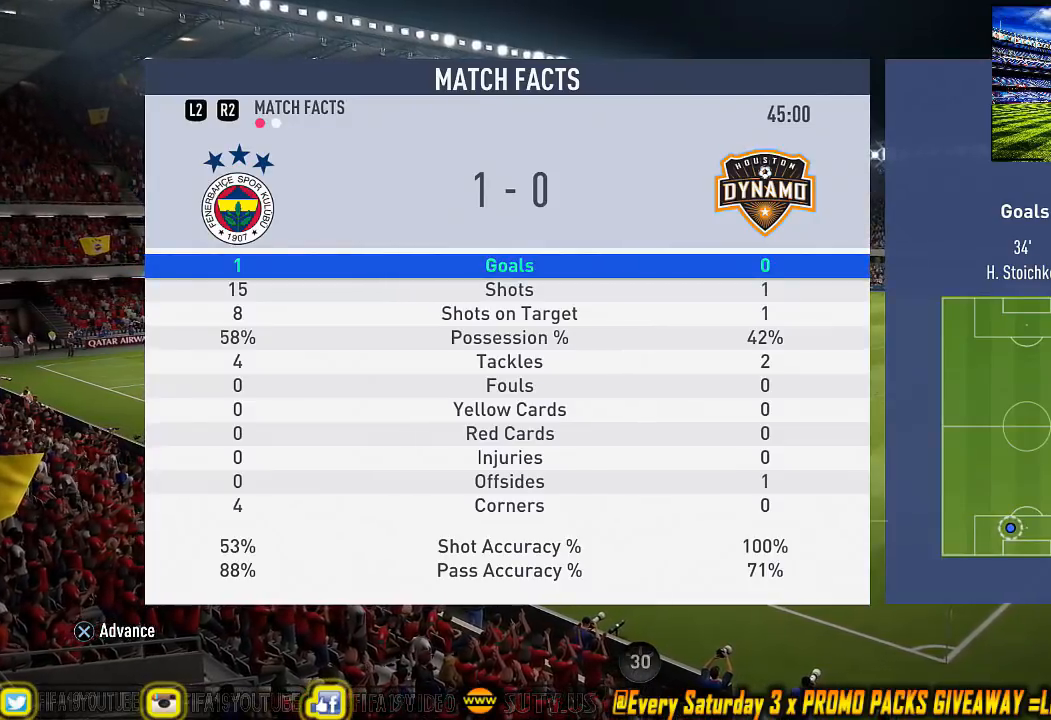
{"buttons": [], "left_stick": "center", "events": [[33, "CROSS", "up"]]}
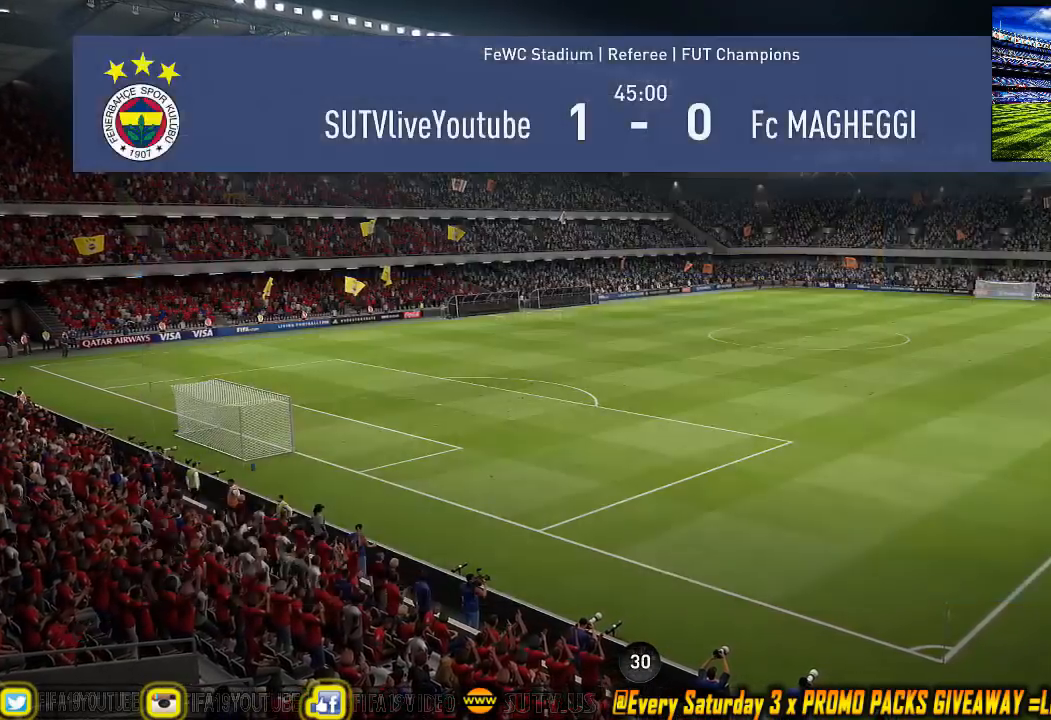
{"buttons": [], "left_stick": "down-left", "events": [[100, "left_stick", "left"], [367, "left_stick", "down-left"]]}
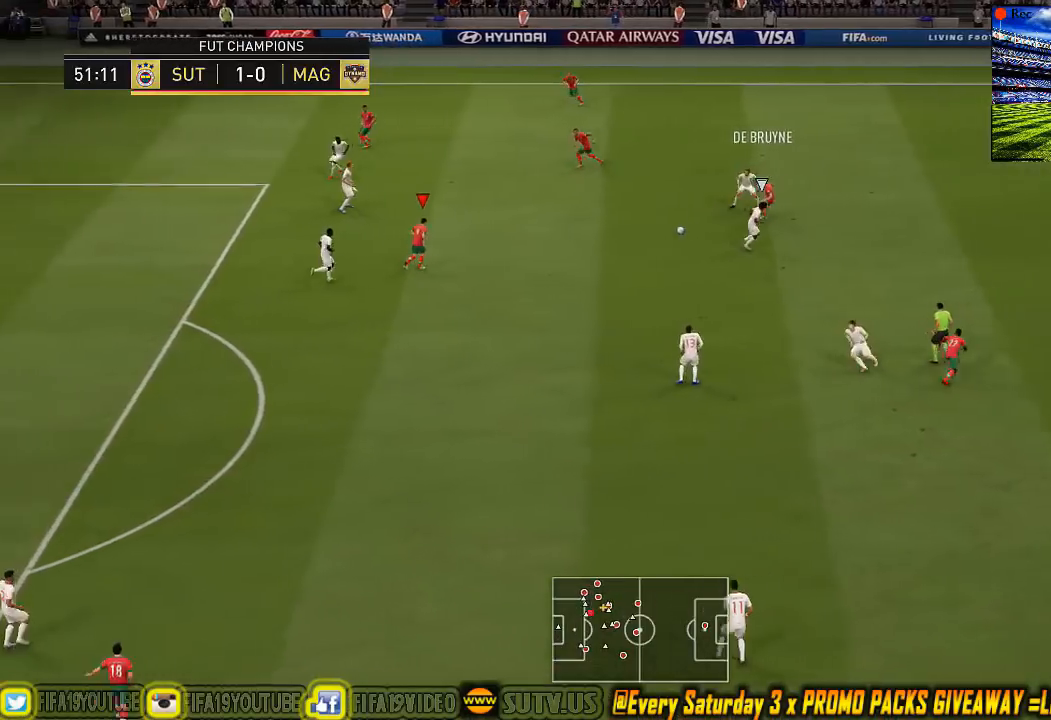
{"buttons": [], "left_stick": "center", "events": [[233, "CROSS", "down"], [267, "left_stick", "up"], [300, "CROSS", "up"], [400, "left_stick", "center"]]}
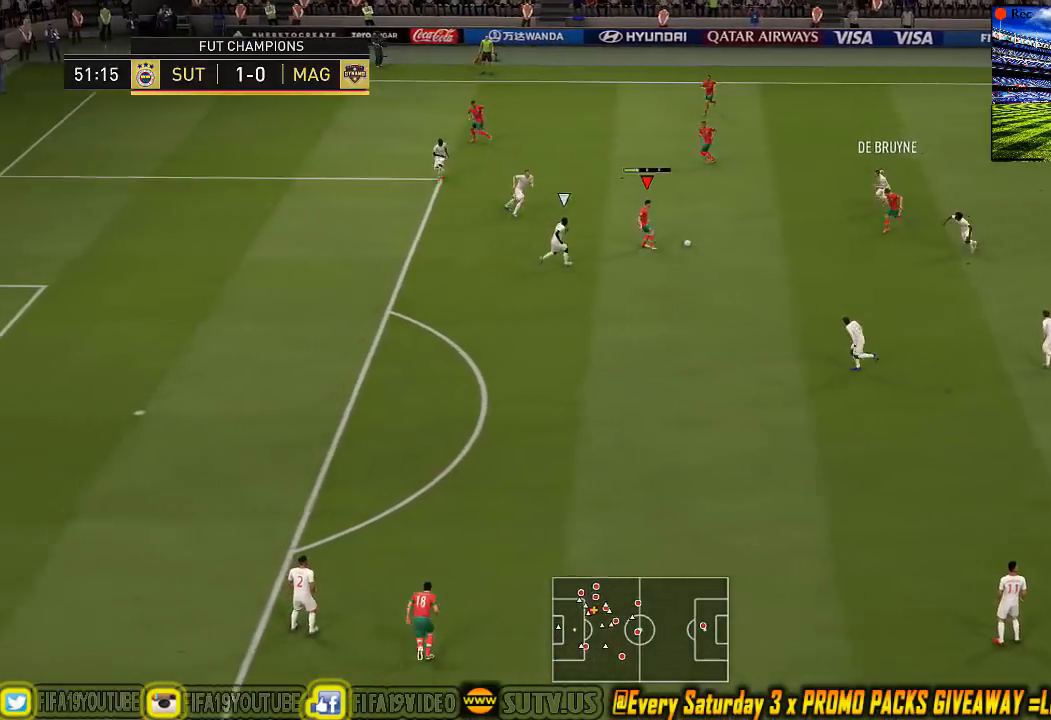
{"buttons": [], "left_stick": "down-left", "events": [[167, "left_stick", "down-left"]]}
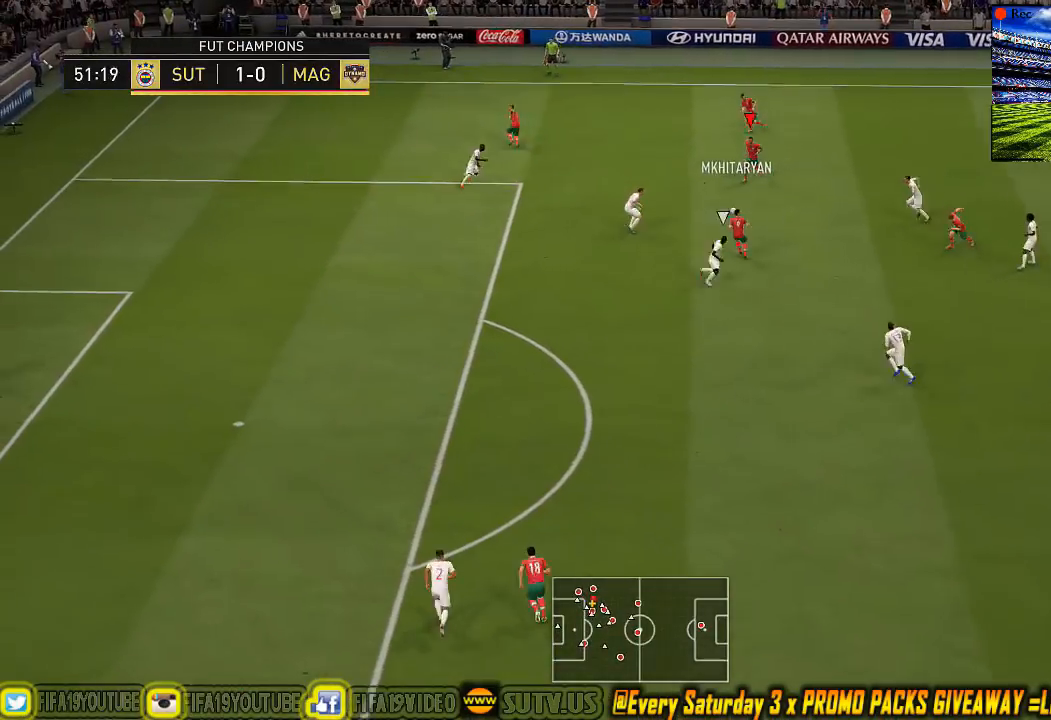
{"buttons": [], "left_stick": "down-left", "events": []}
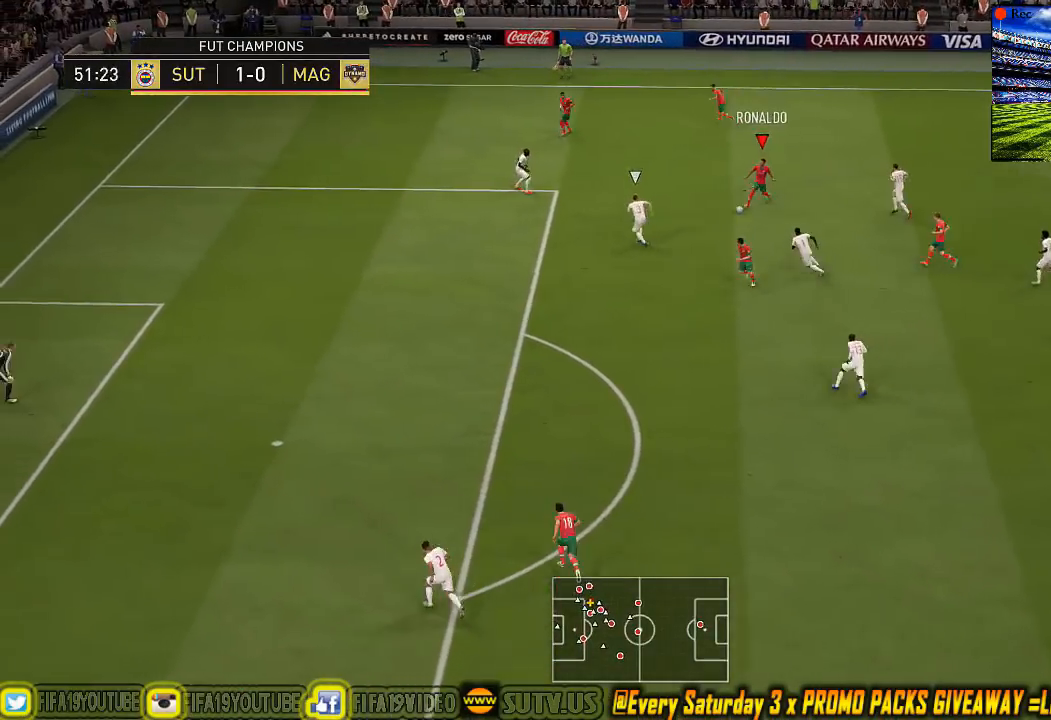
{"buttons": [], "left_stick": "down-left", "events": [[333, "L1", "down"], [367, "CROSS", "down"], [400, "L1", "up"], [467, "CROSS", "up"]]}
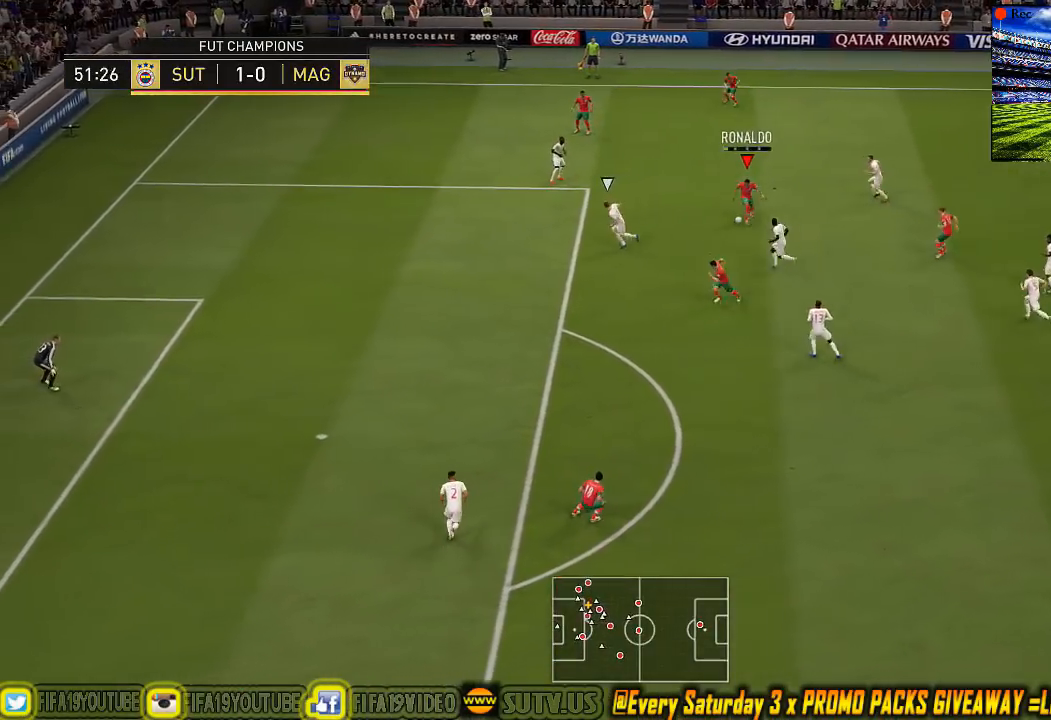
{"buttons": [], "left_stick": "down-left", "events": []}
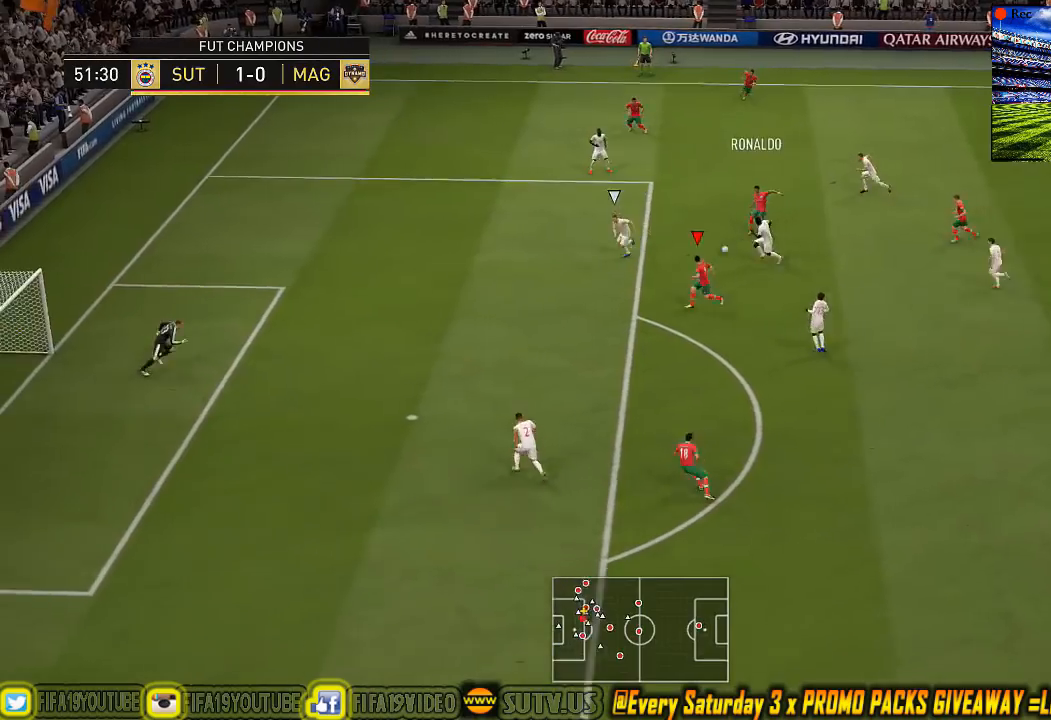
{"buttons": ["CIRCLE"], "left_stick": "down-left", "events": [[333, "CIRCLE", "down"]]}
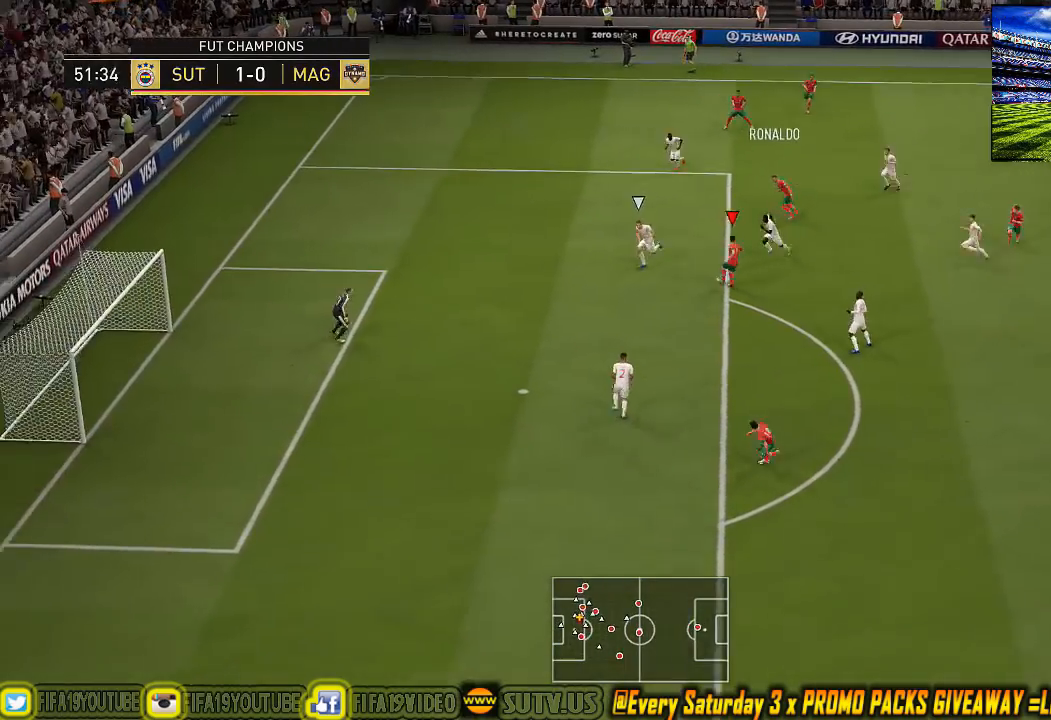
{"buttons": [], "left_stick": "center", "events": [[67, "CIRCLE", "up"], [67, "left_stick", "down"], [167, "left_stick", "center"]]}
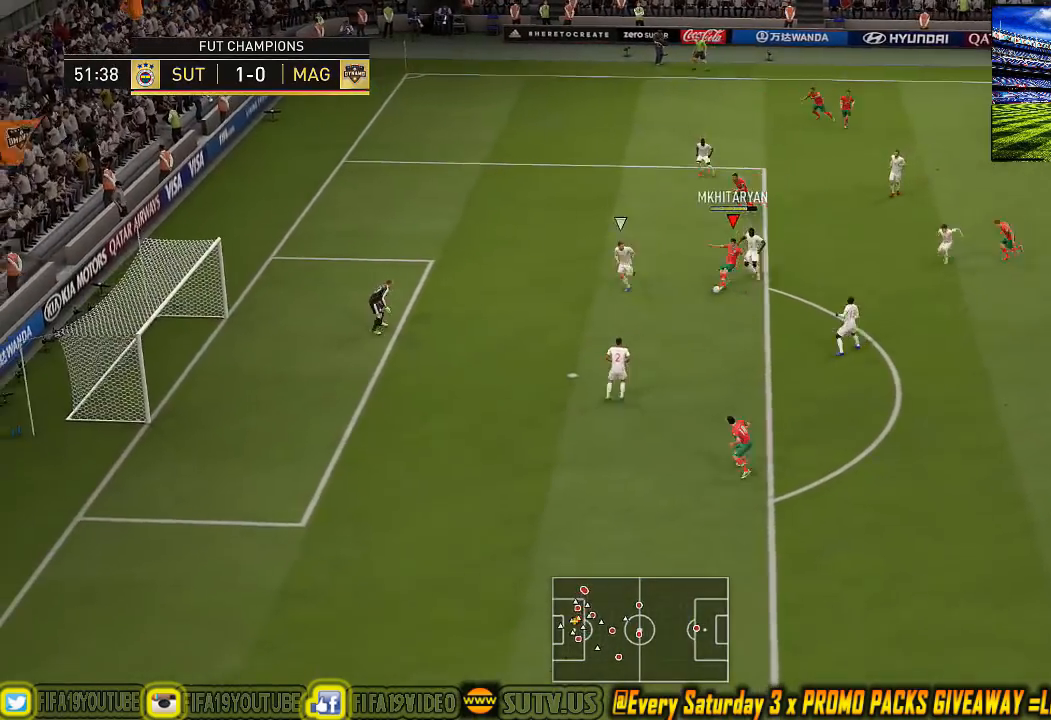
{"buttons": [], "left_stick": "center", "events": []}
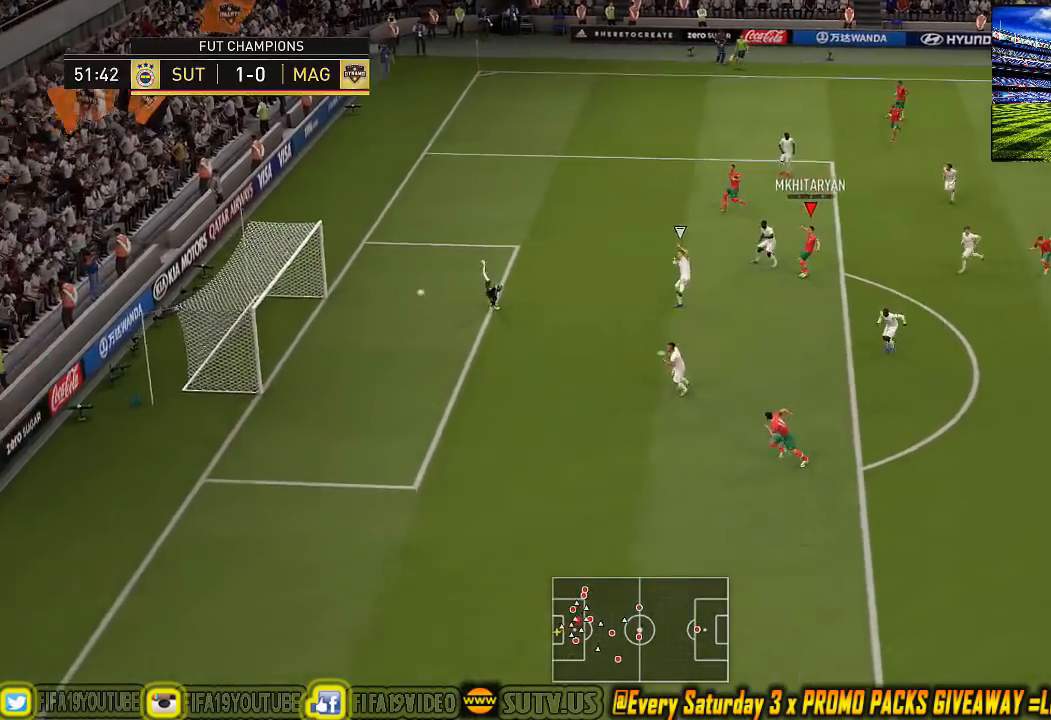
{"buttons": [], "left_stick": "center", "events": []}
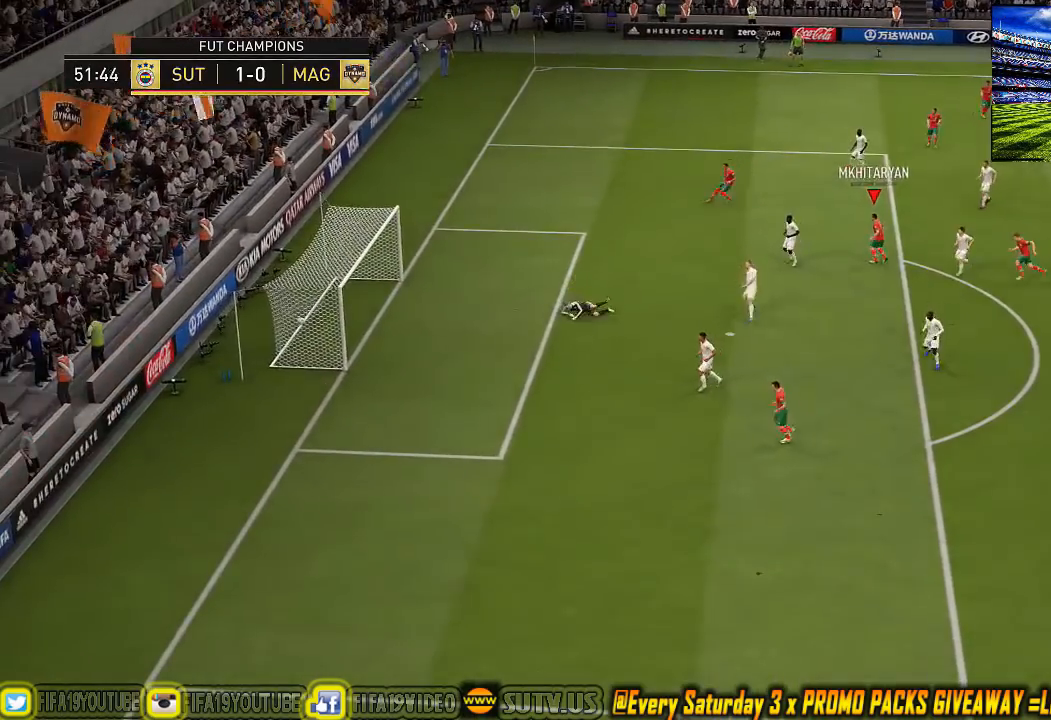
{"buttons": [], "left_stick": "center", "events": []}
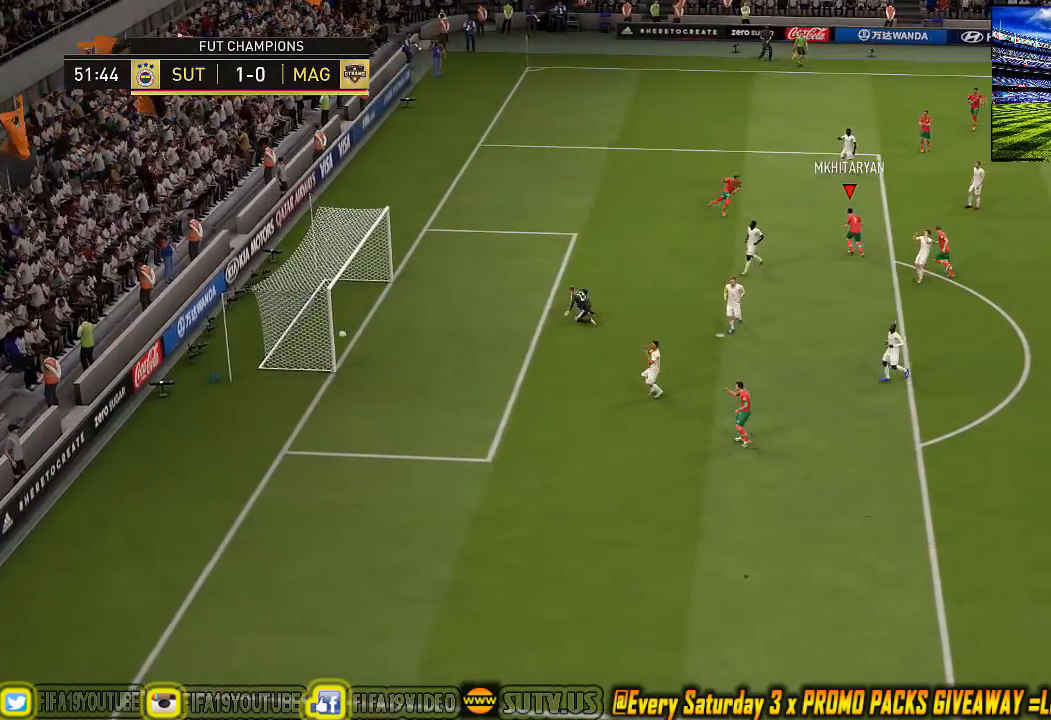
{"buttons": [], "left_stick": "center", "events": []}
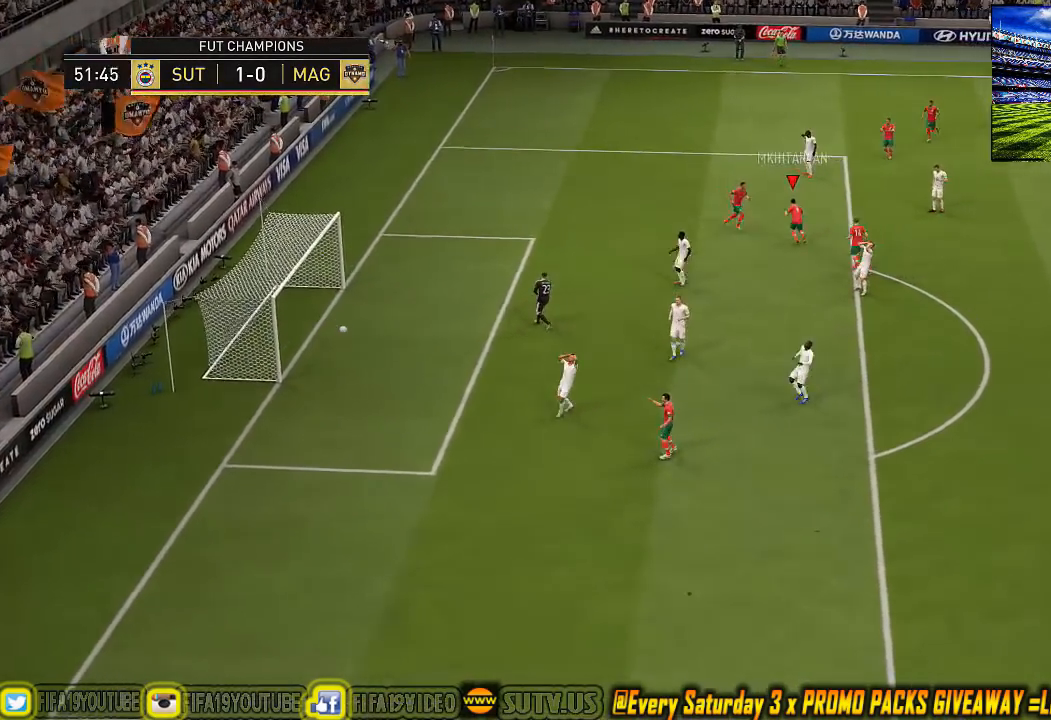
{"buttons": [], "left_stick": "center", "events": []}
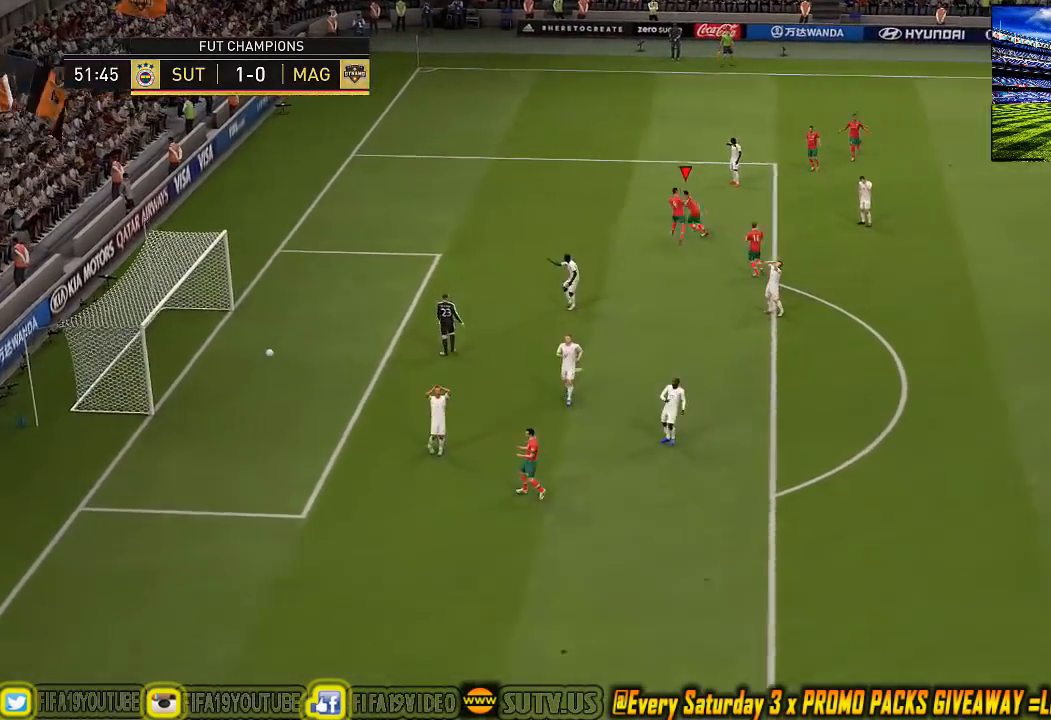
{"buttons": [], "left_stick": "center", "events": []}
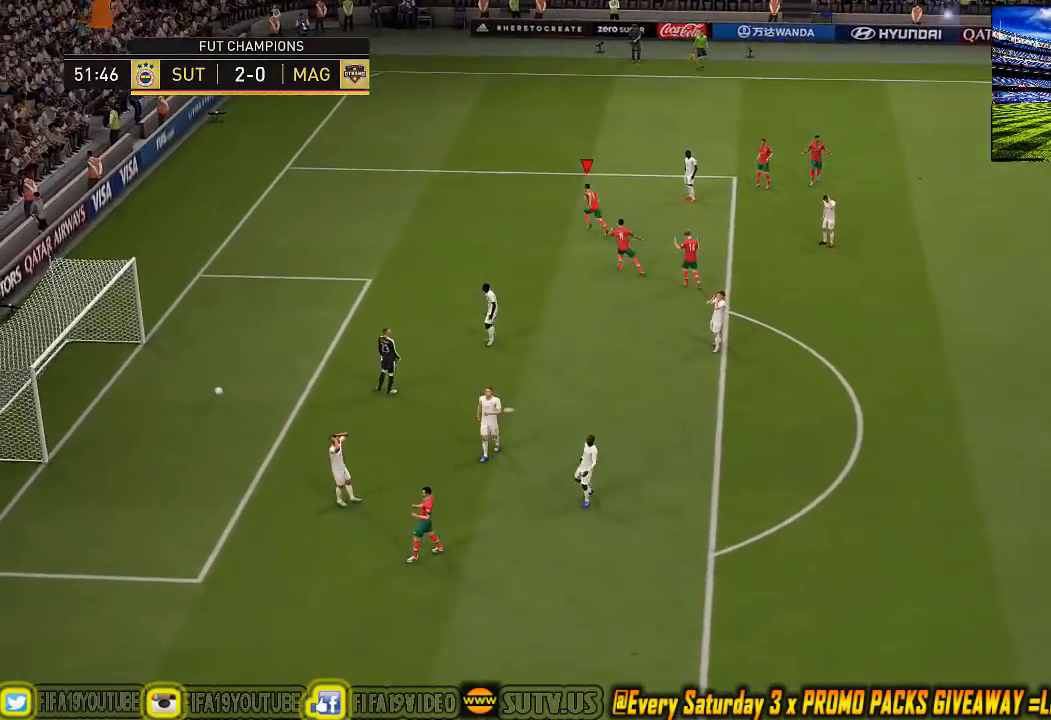
{"buttons": [], "left_stick": "center", "events": []}
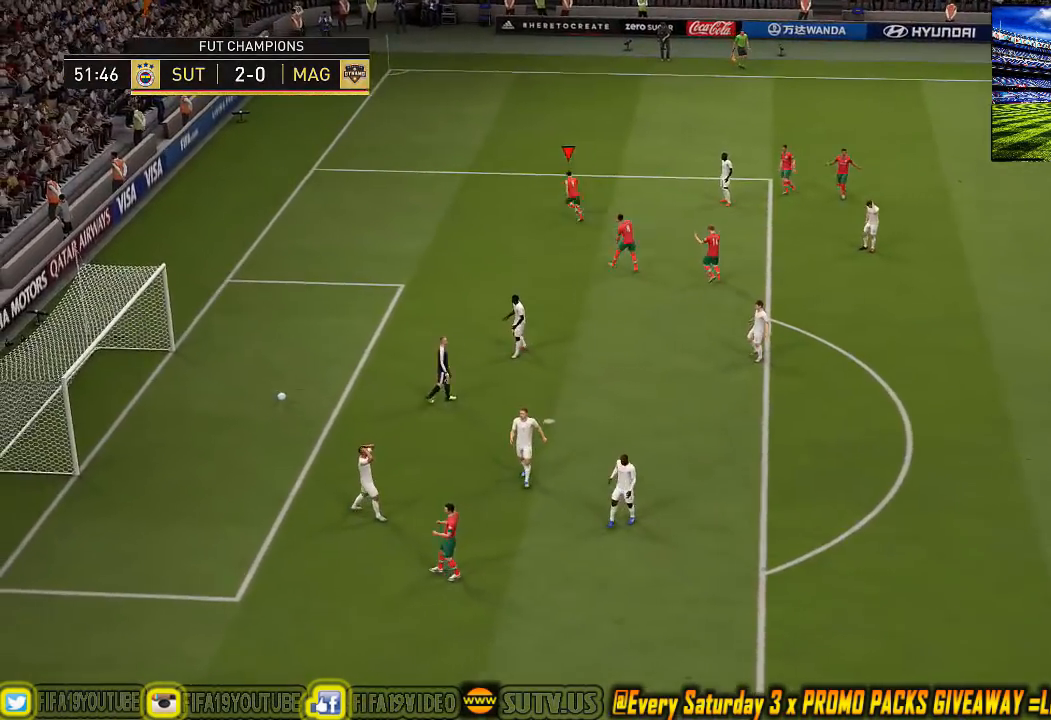
{"buttons": [], "left_stick": "center", "events": []}
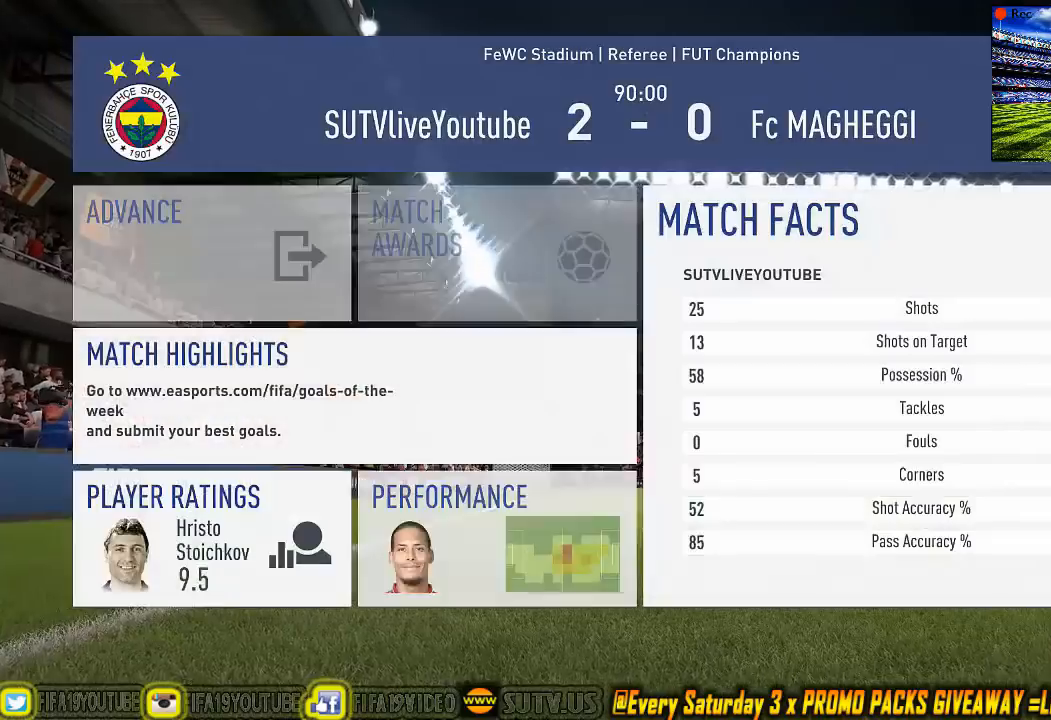
{"buttons": [], "left_stick": "center", "events": []}
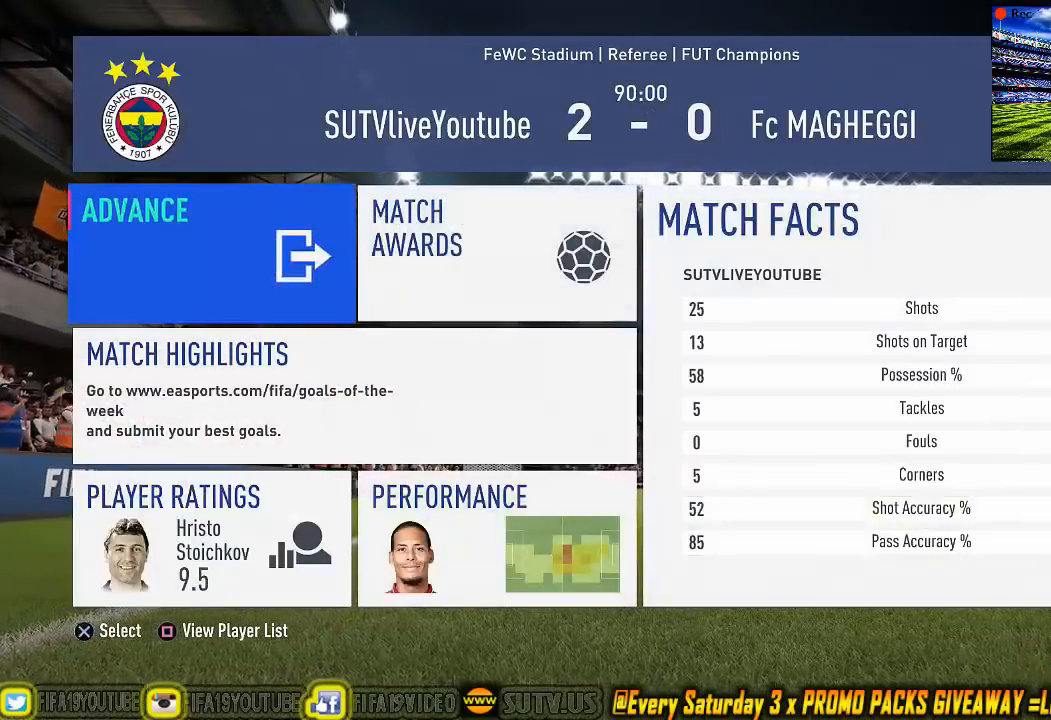
{"buttons": [], "left_stick": "center", "events": [[100, "left_stick", "right"], [200, "left_stick", "center"], [300, "left_stick", "right"], [400, "left_stick", "center"]]}